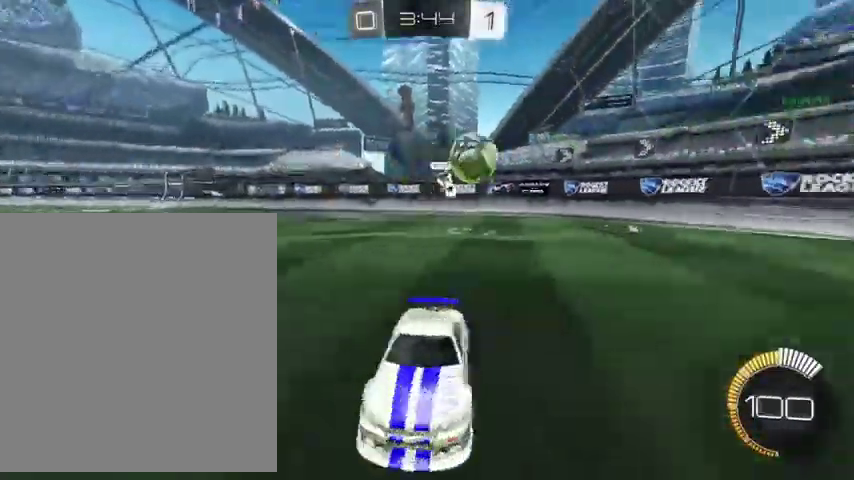
Gameplay with a controller (Xbox layout); each line is a JSON object with the inputs held at the frame after it. "events" lists button and stick changes between this image and that frame as [ms after this image, input, new state], when the widget could be followed in between.
{"buttons": ["B"], "left_stick": "up-left", "right_stick": "center", "events": [[300, "B", "down"]]}
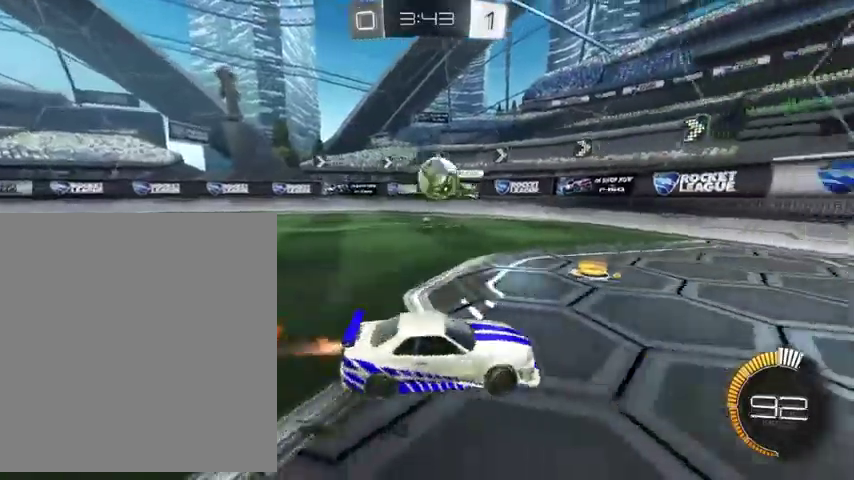
{"buttons": ["A", "B", "R1"], "left_stick": "down", "right_stick": "center", "events": [[367, "R1", "down"], [400, "A", "down"], [400, "left_stick", "down"]]}
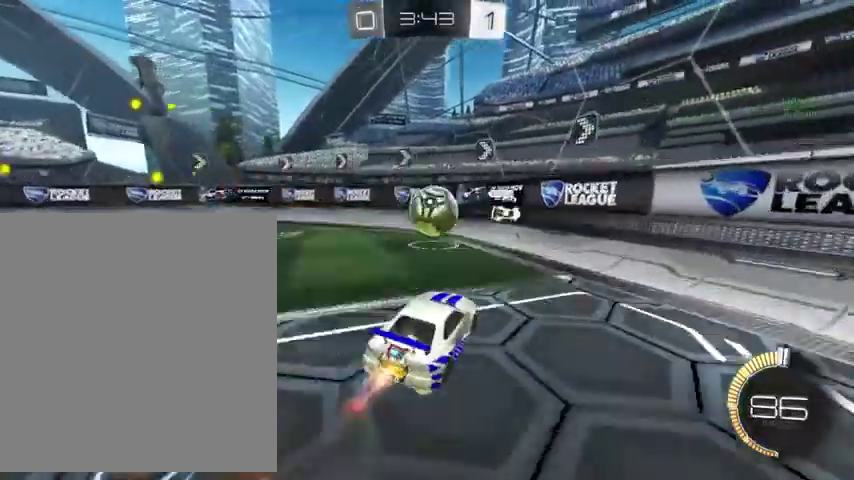
{"buttons": ["A", "B"], "left_stick": "up-left", "right_stick": "center", "events": [[33, "left_stick", "center"], [100, "R1", "up"], [133, "A", "up"], [267, "left_stick", "up-left"], [333, "A", "down"]]}
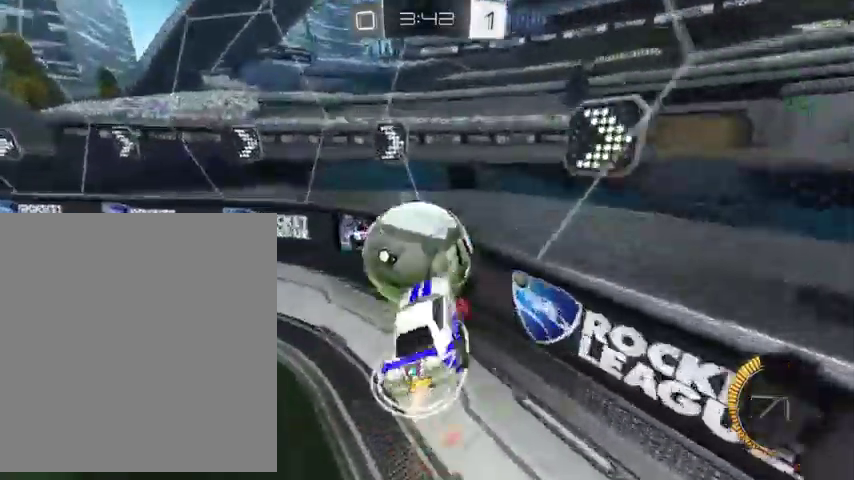
{"buttons": [], "left_stick": "up-right", "right_stick": "center"}
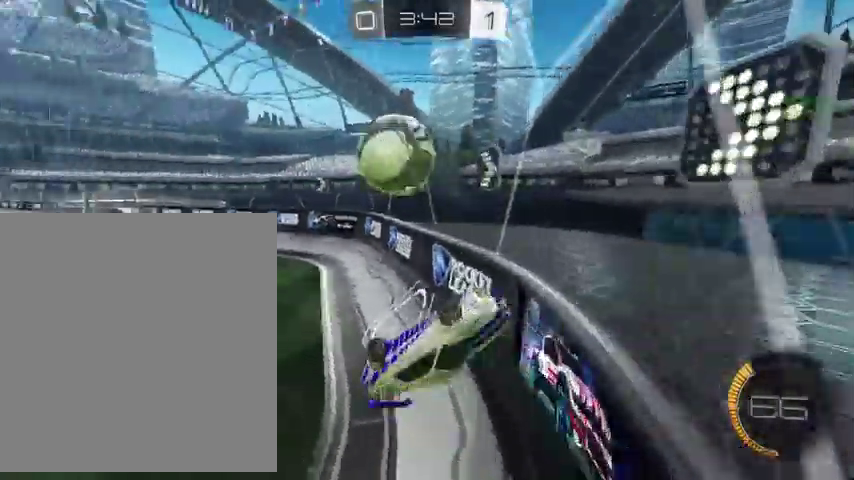
{"buttons": [], "left_stick": "up-left", "right_stick": "center", "events": [[33, "L1", "down"], [67, "left_stick", "up"], [267, "left_stick", "up-left"], [367, "L1", "up"]]}
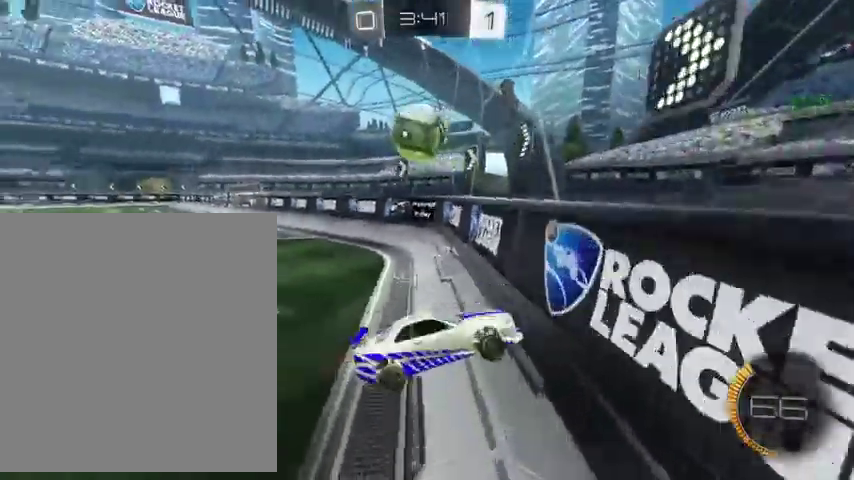
{"buttons": ["B", "L3"], "left_stick": "up-left", "right_stick": "center", "events": [[300, "B", "down"], [300, "L3", "down"]]}
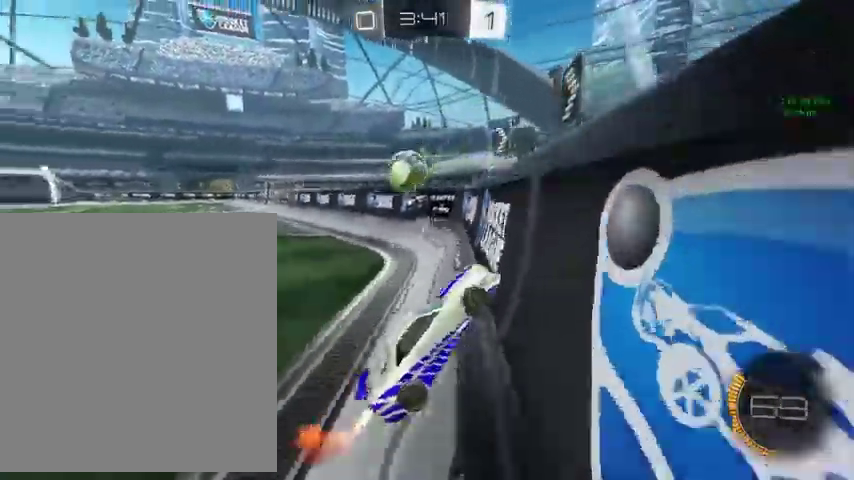
{"buttons": ["B"], "left_stick": "up-left", "right_stick": "center", "events": [[67, "L3", "up"]]}
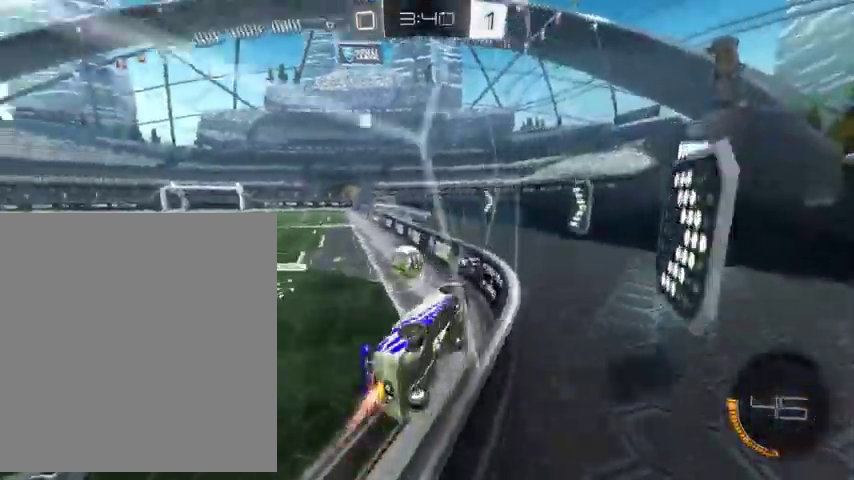
{"buttons": [], "left_stick": "up-left", "right_stick": "center", "events": [[333, "left_stick", "up"], [467, "B", "up"], [467, "left_stick", "up-left"]]}
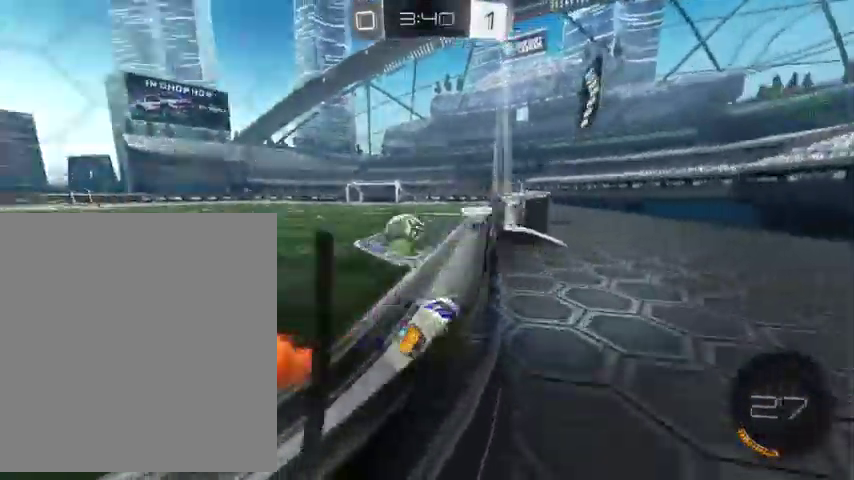
{"buttons": ["B"], "left_stick": "up", "right_stick": "center", "events": [[200, "left_stick", "up"], [367, "B", "down"]]}
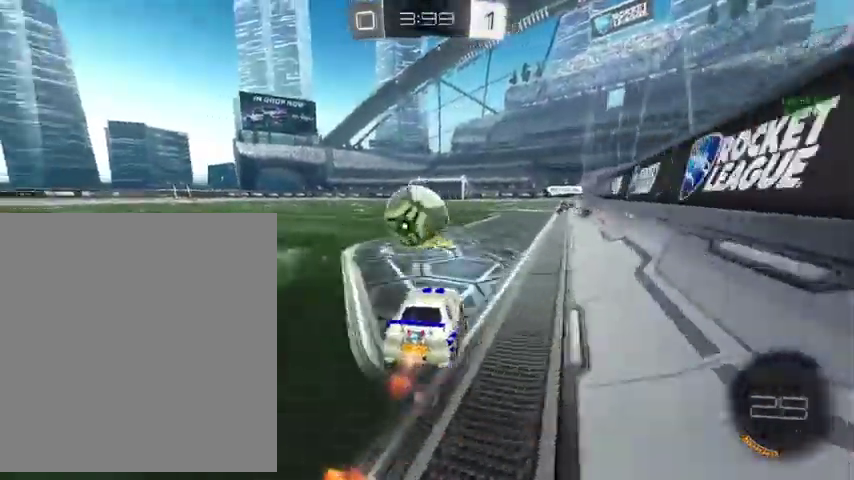
{"buttons": ["B", "L1"], "left_stick": "down-left", "right_stick": "center", "events": [[167, "A", "down"], [233, "L1", "down"], [367, "left_stick", "up-left"], [467, "A", "up"], [467, "left_stick", "down-left"]]}
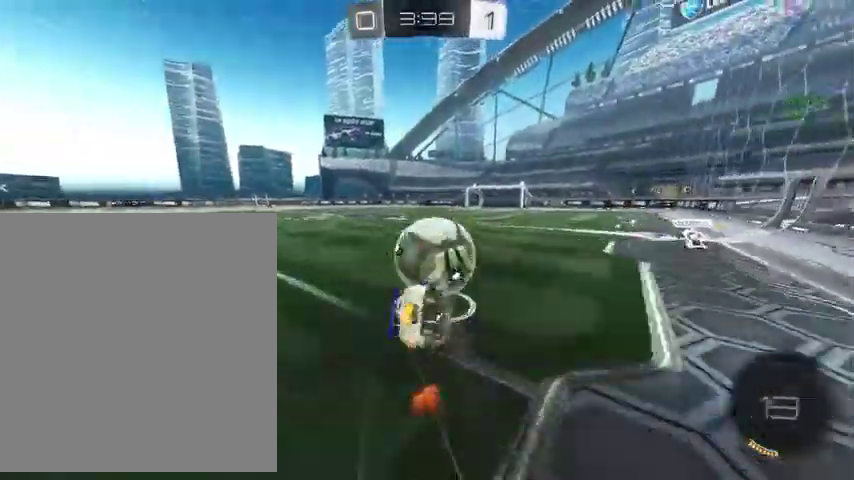
{"buttons": ["L1"], "left_stick": "down", "right_stick": "center", "events": [[100, "B", "up"], [233, "left_stick", "center"], [300, "left_stick", "down-left"], [500, "left_stick", "down"]]}
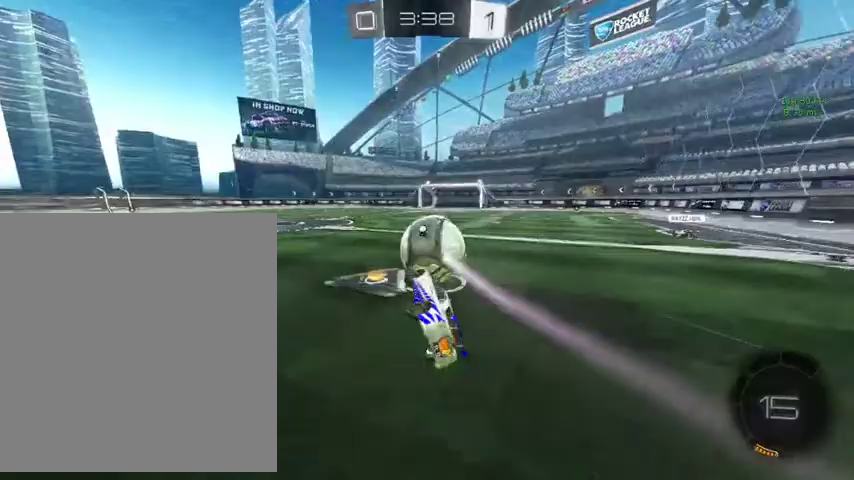
{"buttons": ["L3"], "left_stick": "up-left", "right_stick": "center", "events": [[100, "L1", "up"], [100, "left_stick", "center"], [267, "left_stick", "up-left"], [333, "L3", "down"]]}
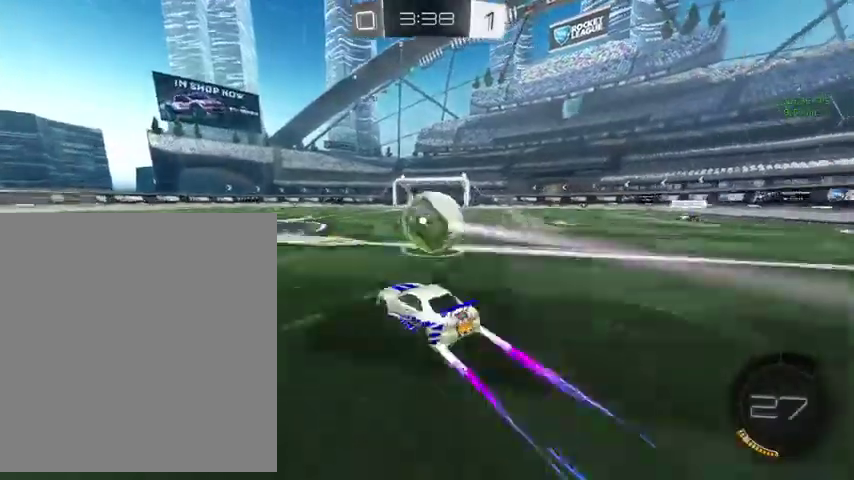
{"buttons": [], "left_stick": "right", "right_stick": "center"}
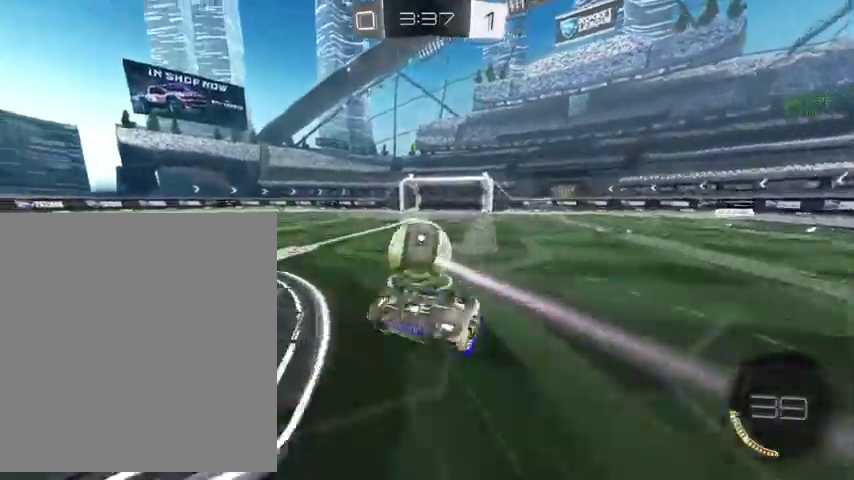
{"buttons": [], "left_stick": "center", "right_stick": "center", "events": [[333, "left_stick", "down-right"], [467, "left_stick", "center"]]}
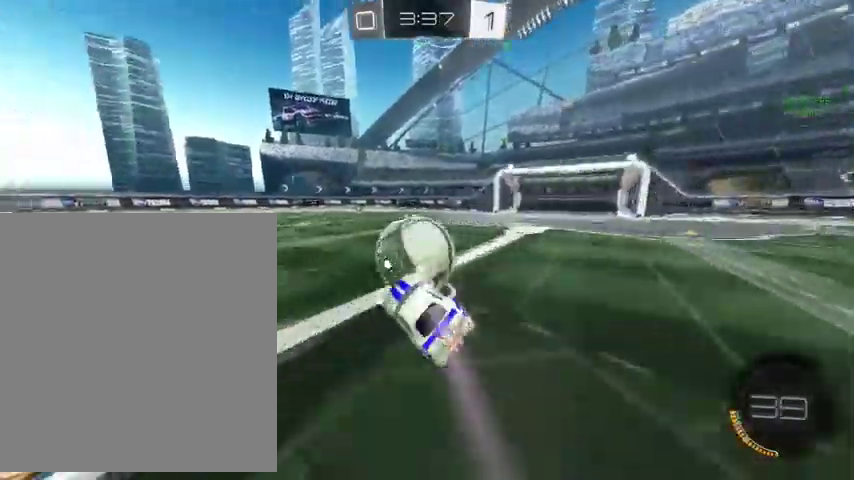
{"buttons": [], "left_stick": "left", "right_stick": "center"}
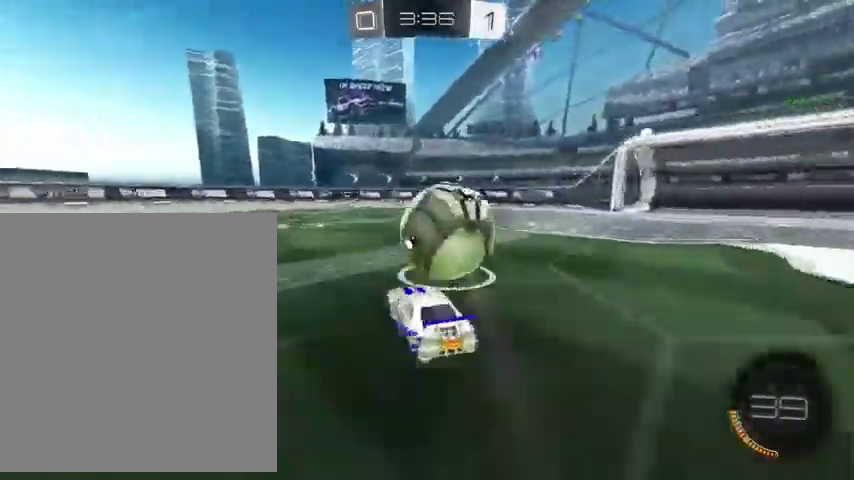
{"buttons": ["B", "L3"], "left_stick": "up", "right_stick": "center"}